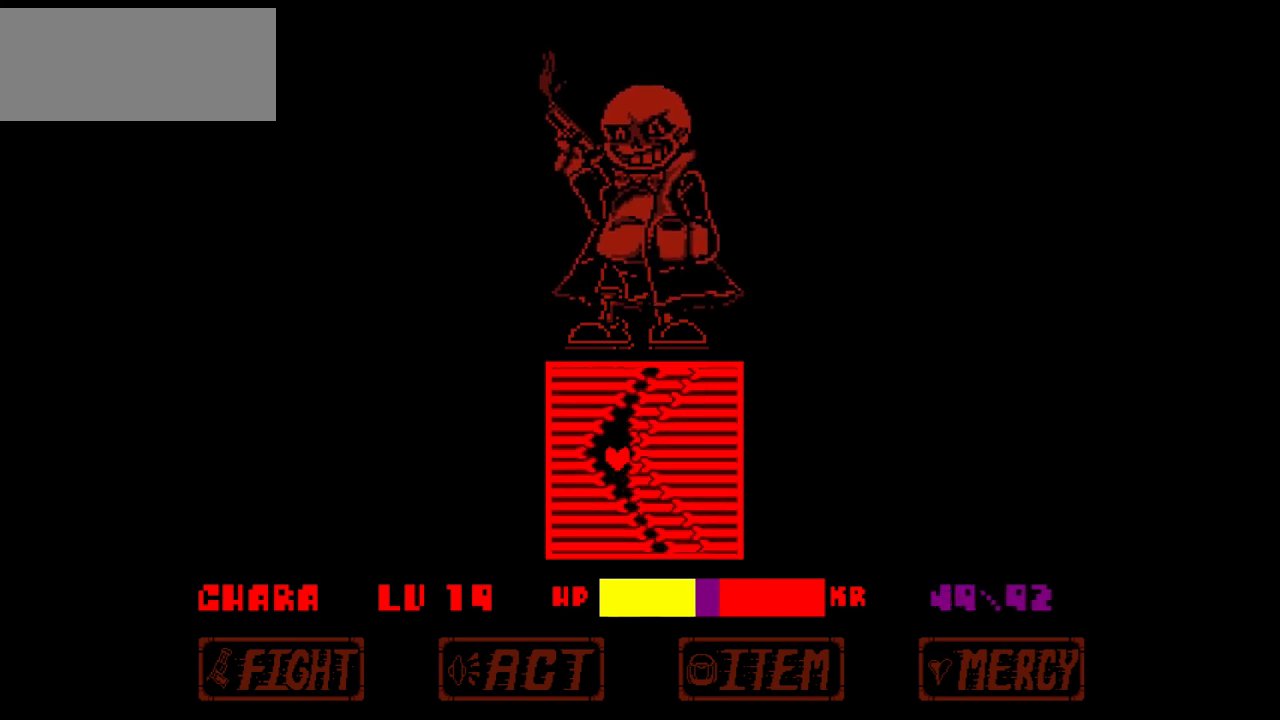
Gameplay with keyboard; each line is a JSON object with the keys held at the frame after it. "events" lists presses ("down") and releases ("up") of "c", "down", "left", "right", "up", "x" and "z" between this image and that frame as [ms after this image, input, new state], when the widget could be followed in between. No other keys are recorded. Mouse input is not recorded.
{"keys": [], "events": [[67, "left", "up"], [167, "right", "down"], [501, "right", "up"]]}
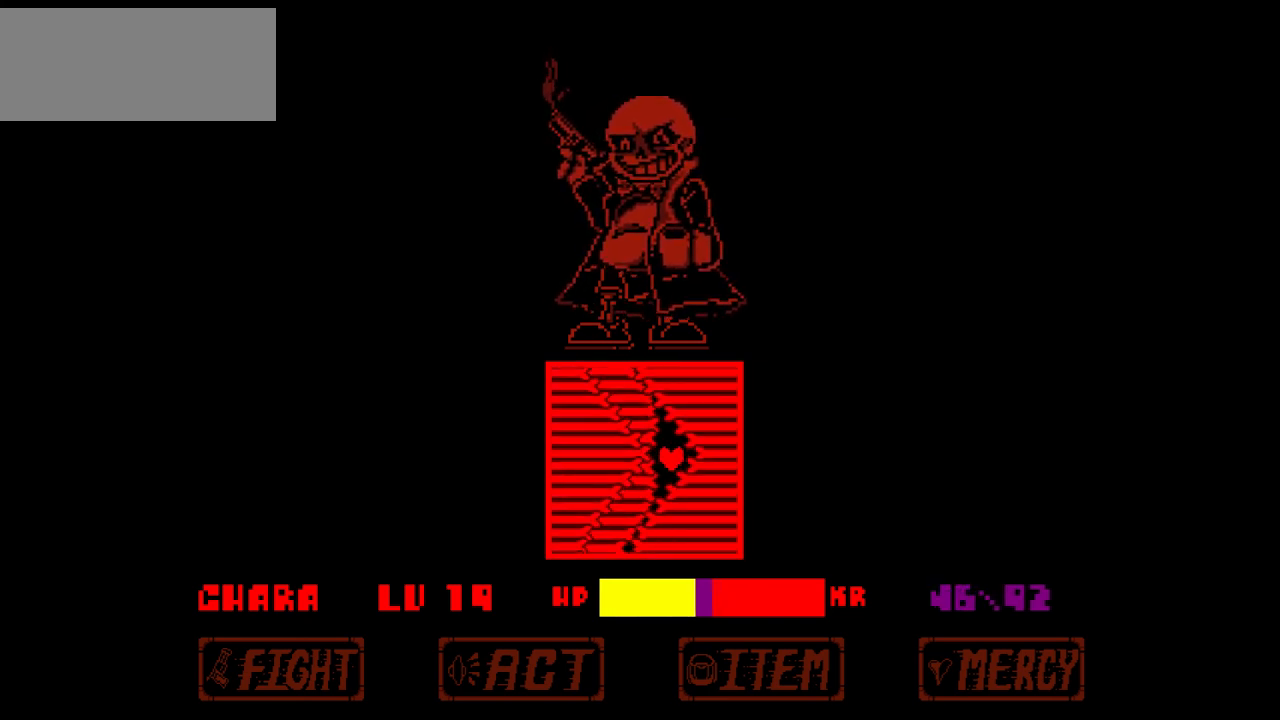
{"keys": ["left"], "events": [[200, "left", "down"]]}
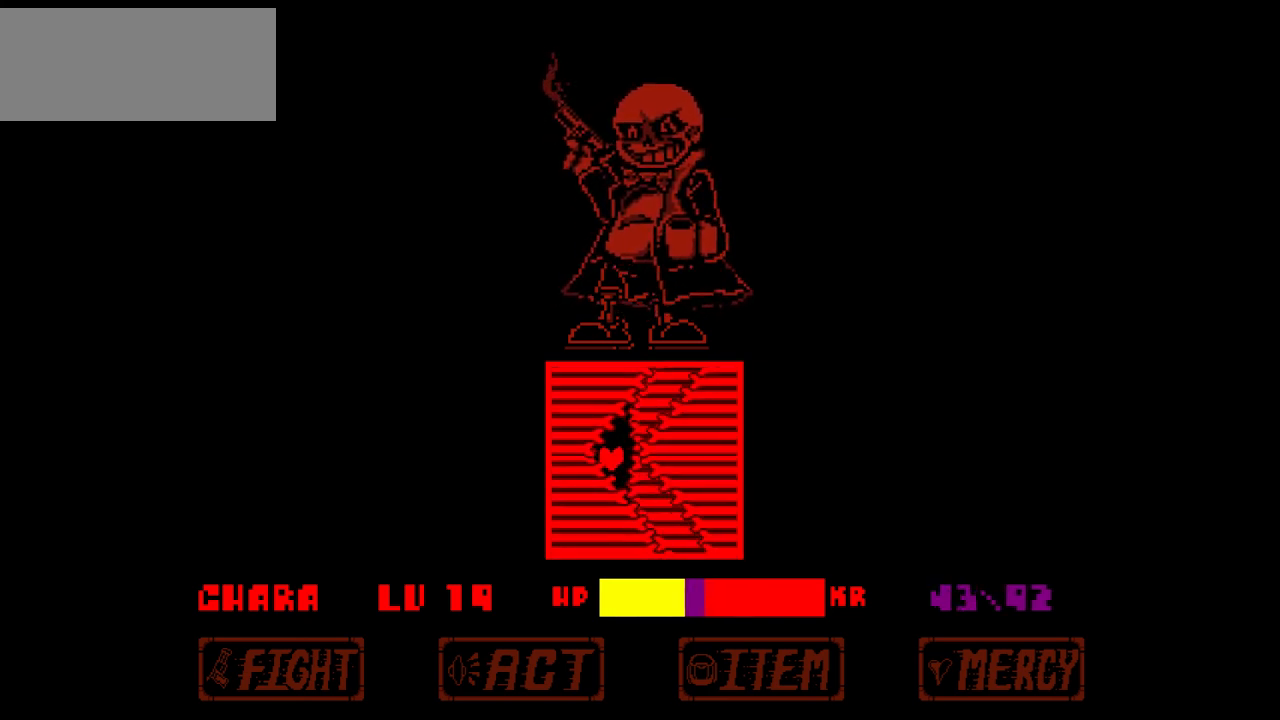
{"keys": ["right"], "events": [[67, "left", "up"], [267, "right", "down"]]}
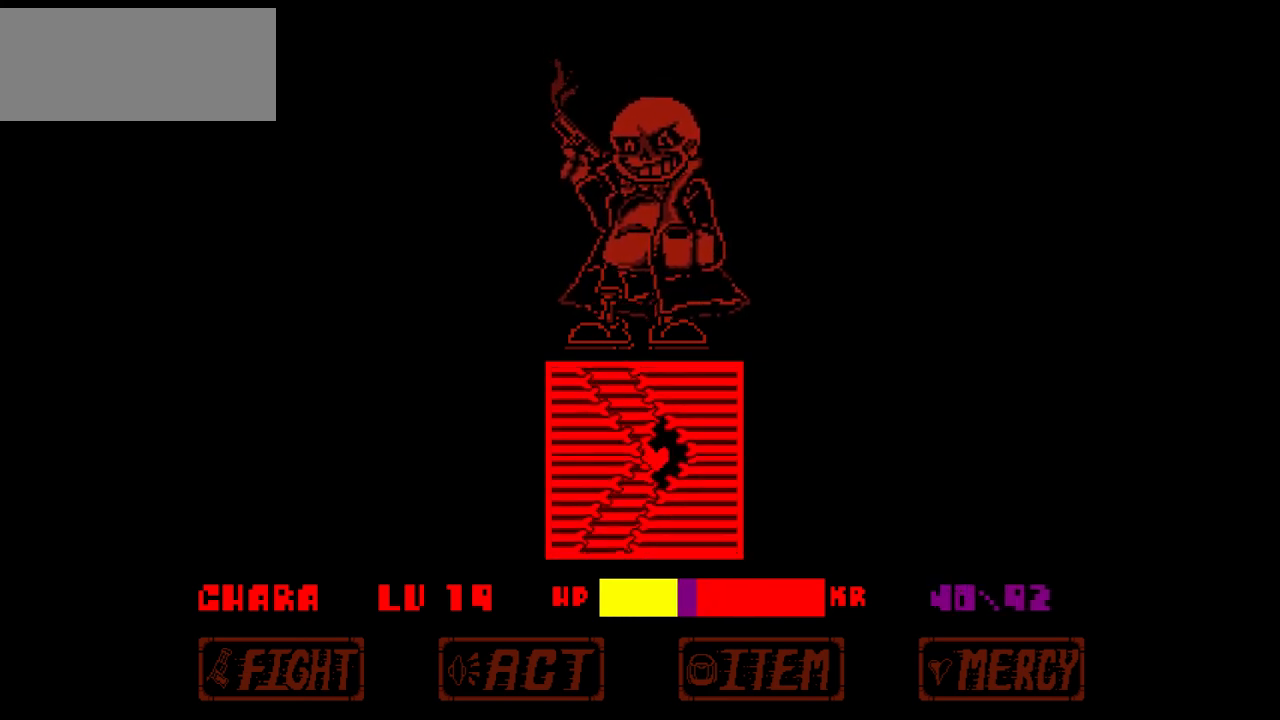
{"keys": ["left"], "events": [[133, "right", "up"], [267, "left", "down"]]}
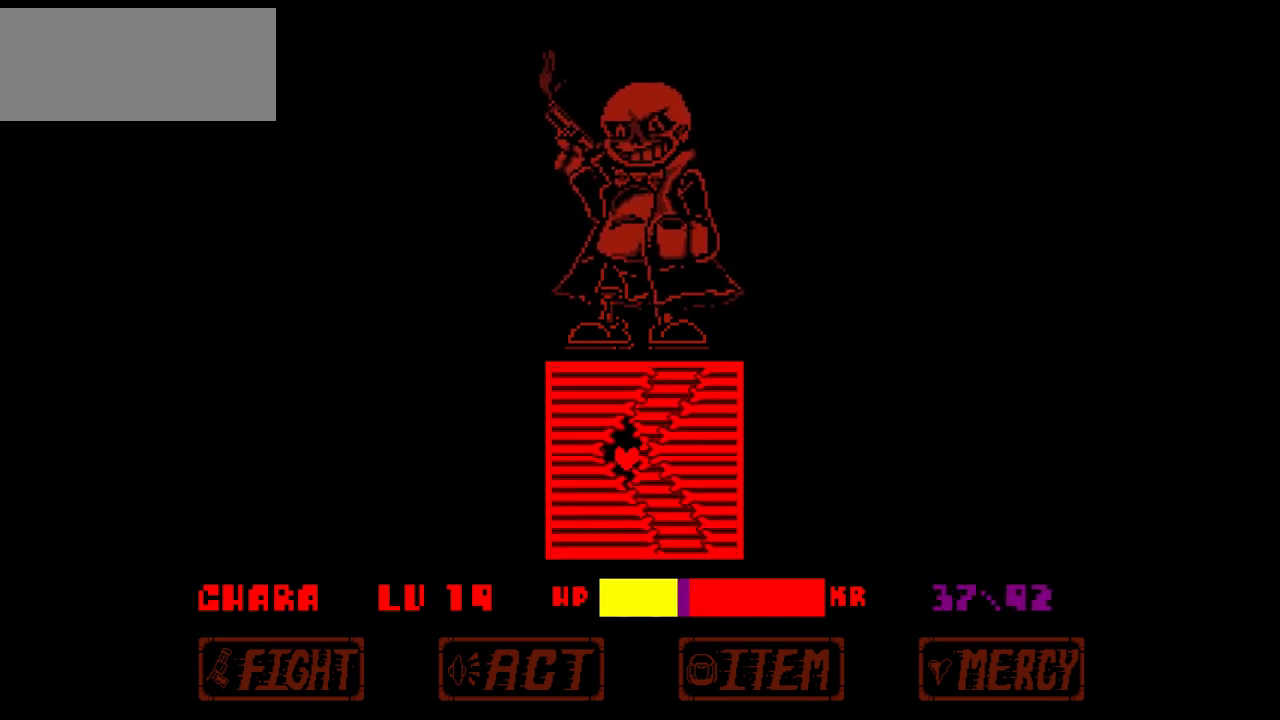
{"keys": ["right"], "events": [[201, "left", "up"], [301, "right", "down"]]}
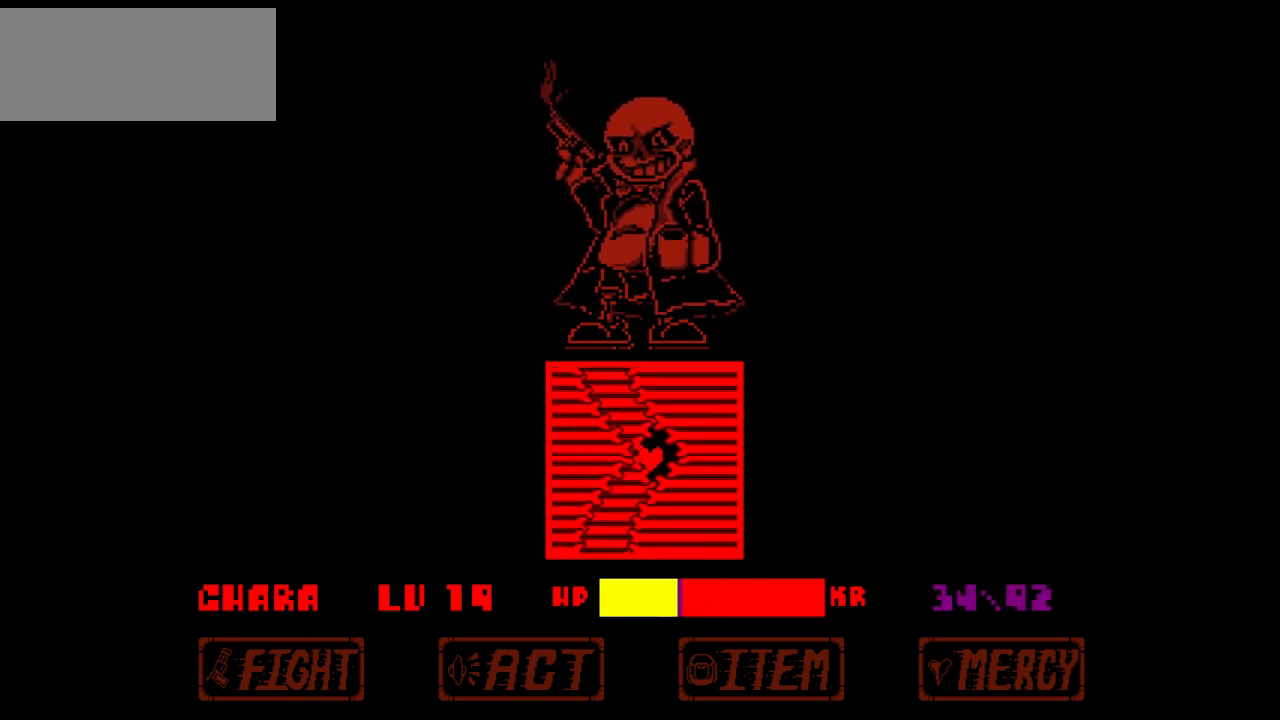
{"keys": ["left"], "events": [[200, "right", "up"], [300, "left", "down"]]}
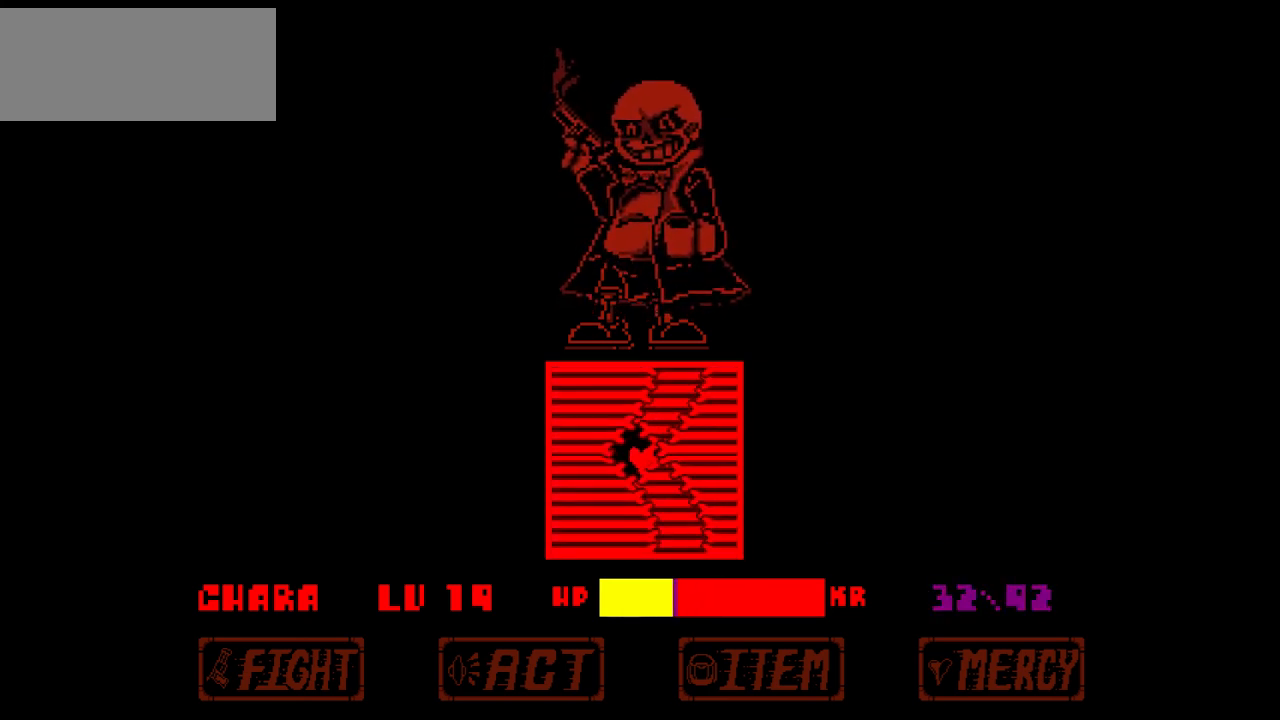
{"keys": ["right"], "events": [[234, "left", "up"], [334, "right", "down"]]}
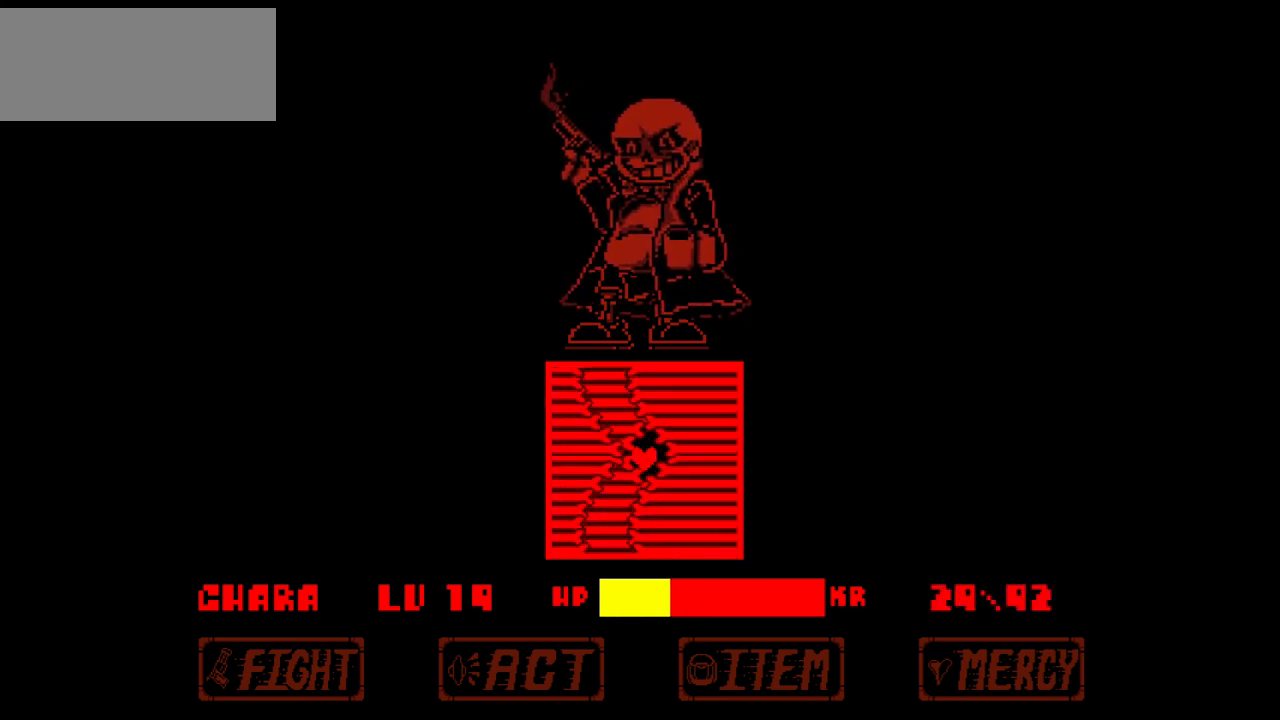
{"keys": ["left"], "events": [[200, "right", "up"], [333, "left", "down"]]}
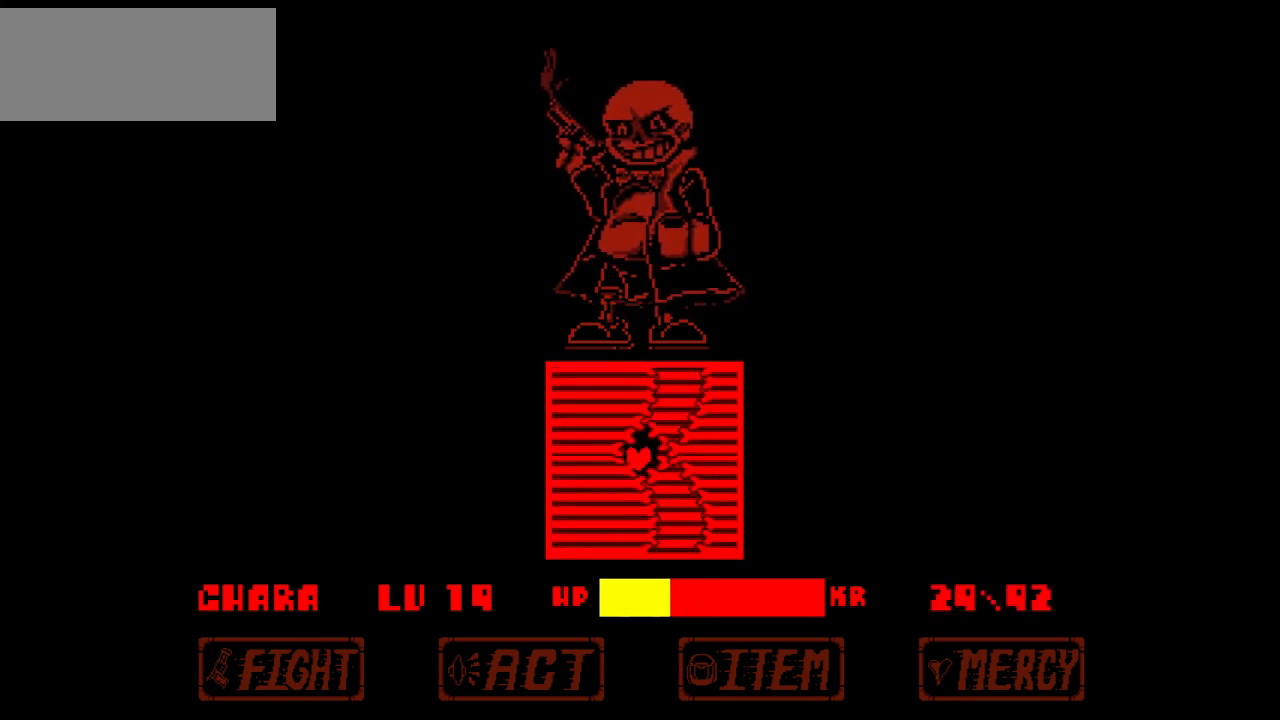
{"keys": ["right"], "events": [[267, "left", "up"], [401, "right", "down"]]}
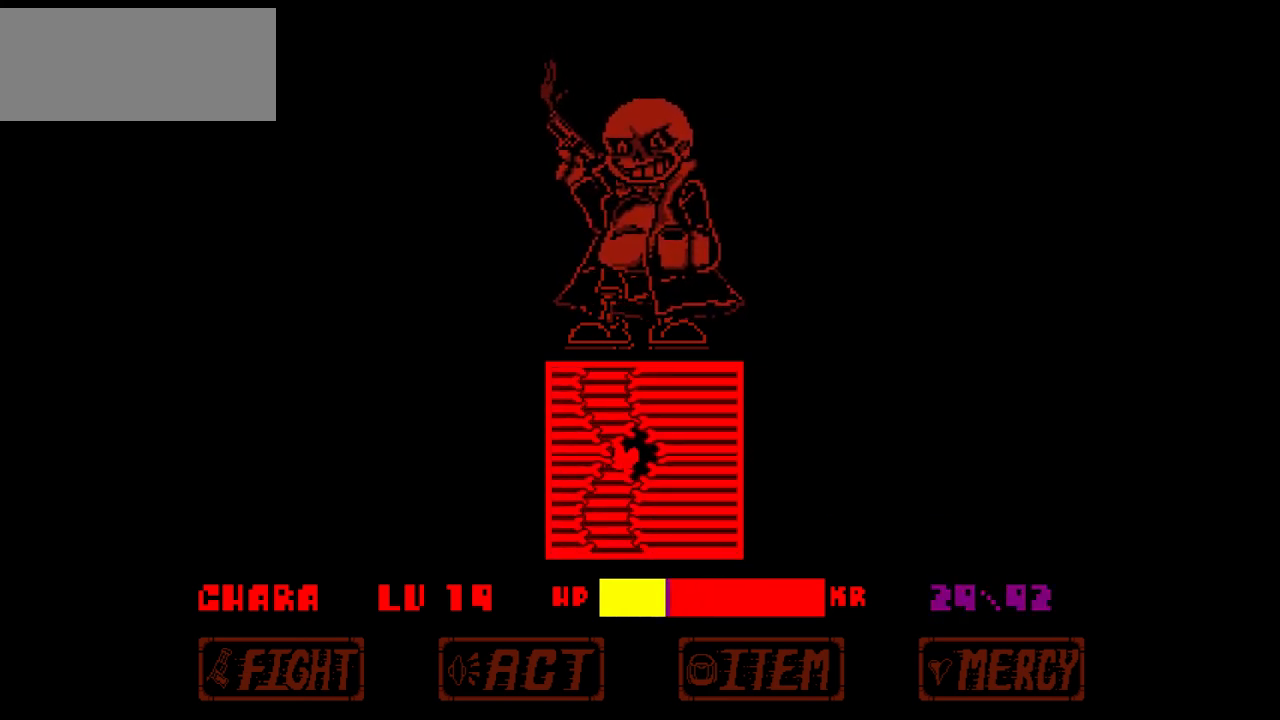
{"keys": ["left"], "events": [[300, "right", "up"], [400, "left", "down"]]}
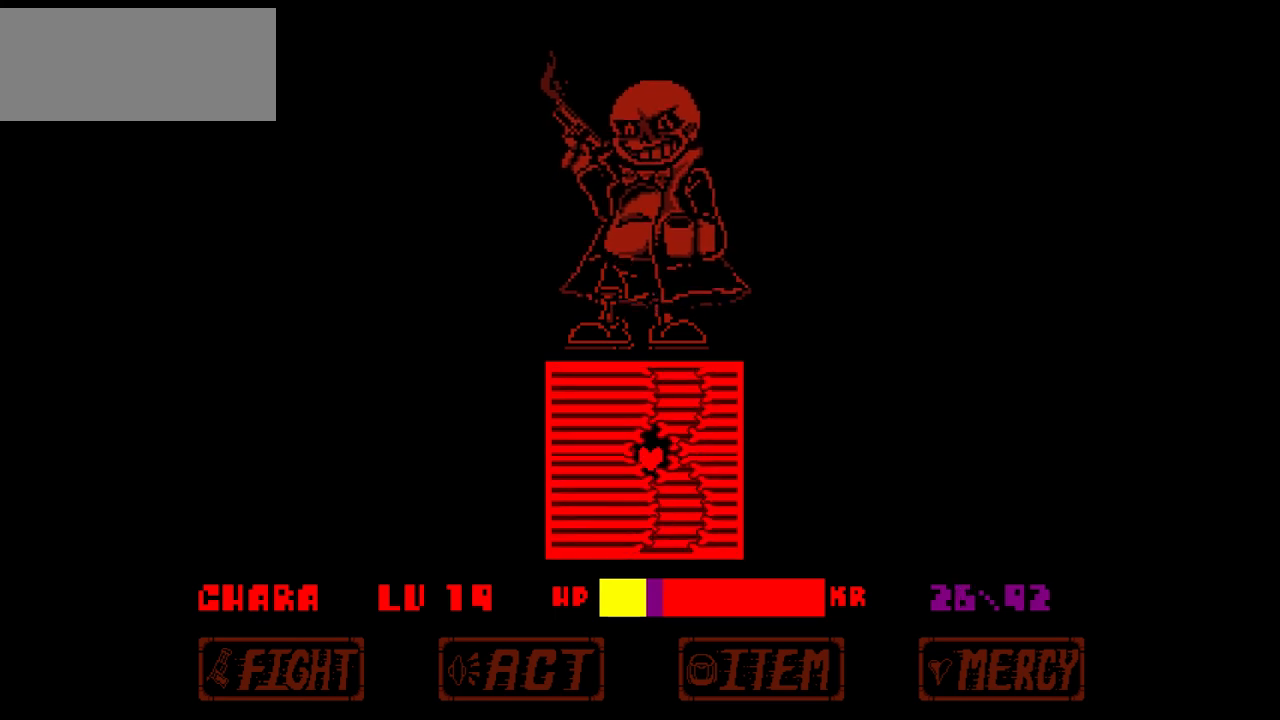
{"keys": ["right"], "events": [[234, "left", "up"], [434, "right", "down"]]}
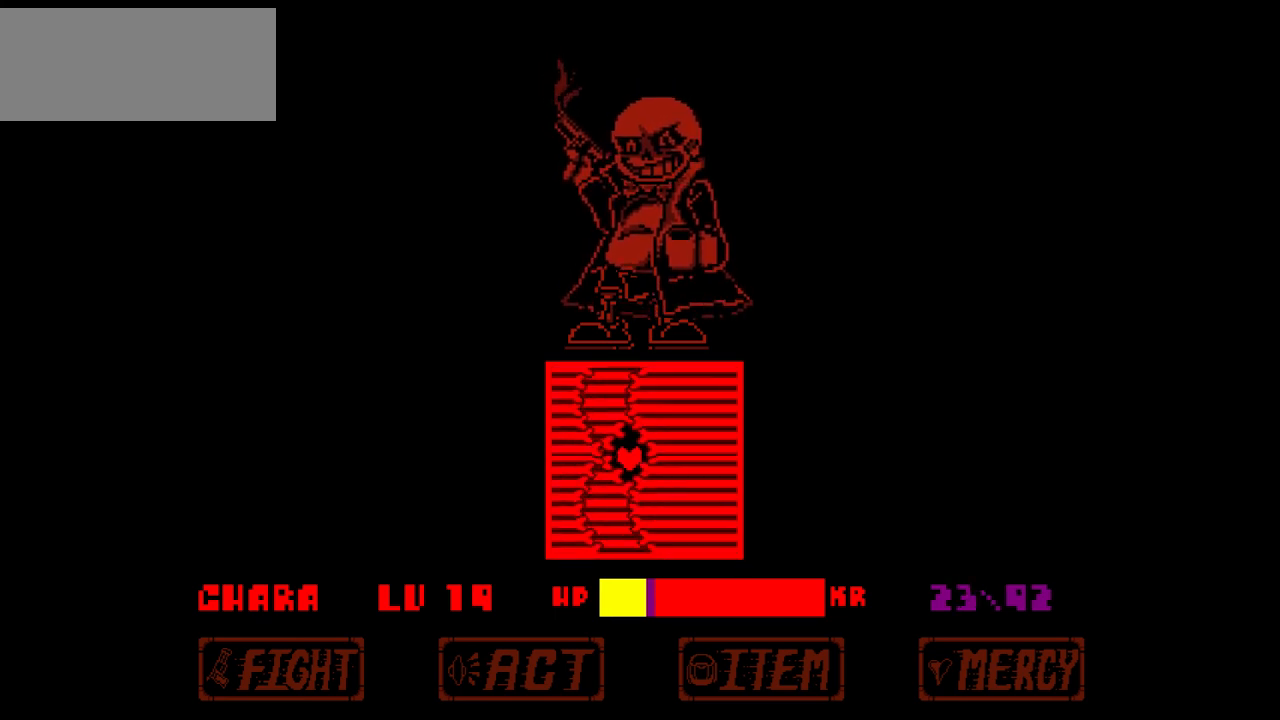
{"keys": ["left"], "events": [[367, "right", "up"], [434, "left", "down"]]}
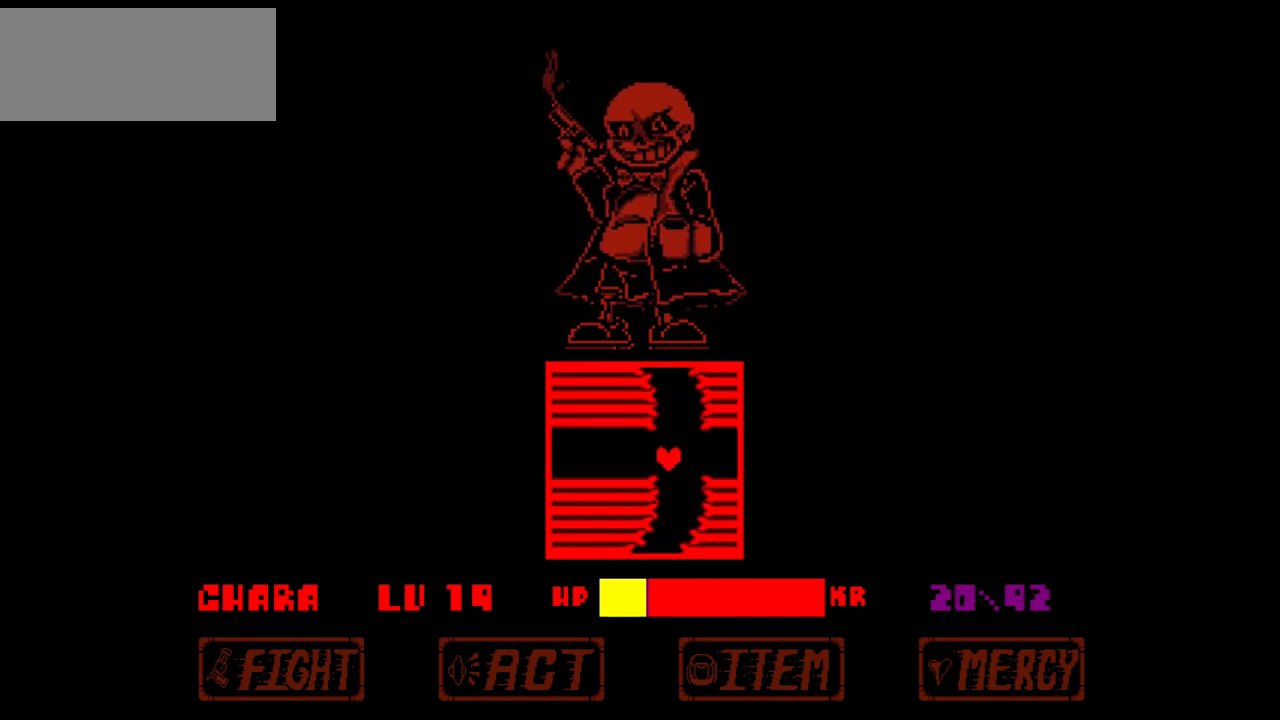
{"keys": [], "events": [[267, "left", "up"]]}
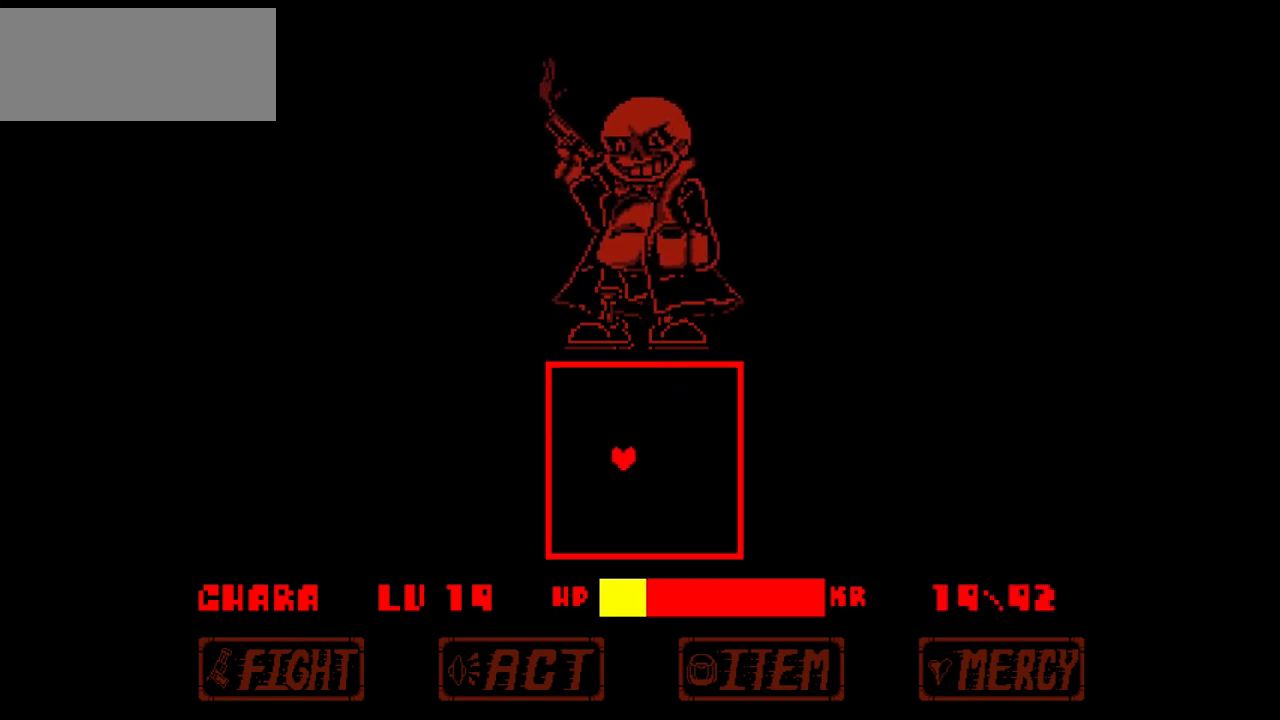
{"keys": [], "events": []}
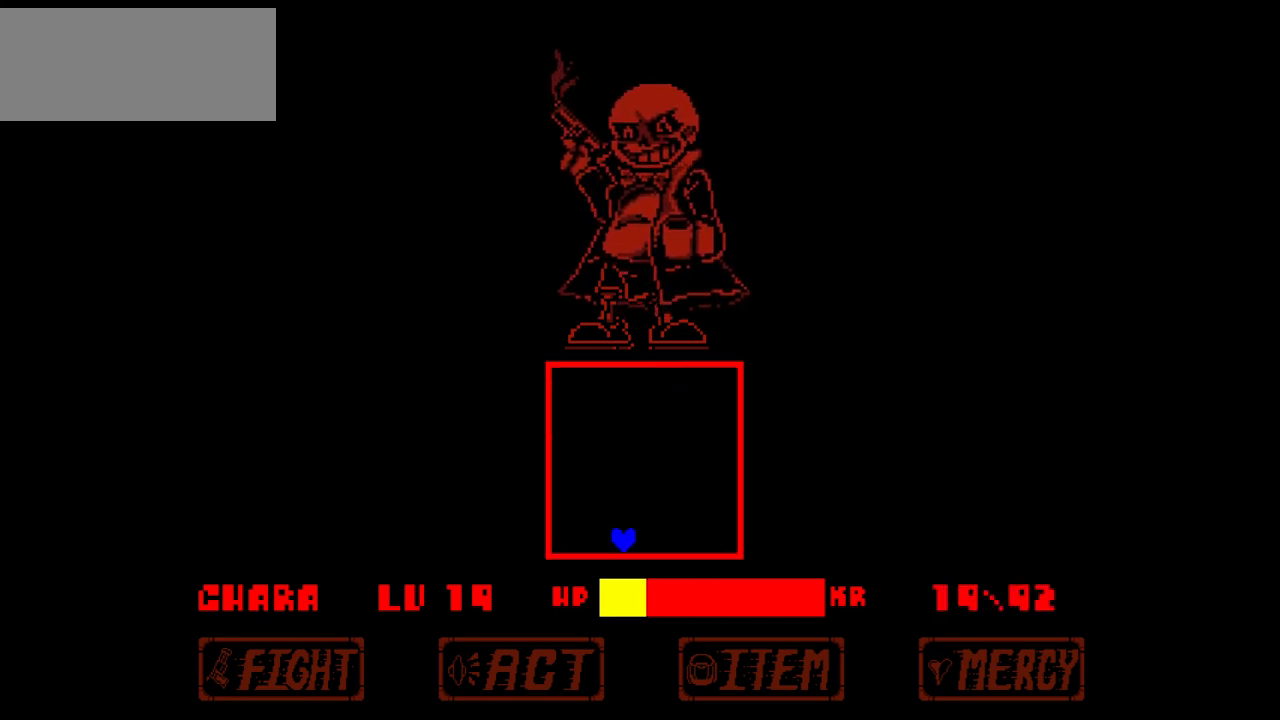
{"keys": [], "events": []}
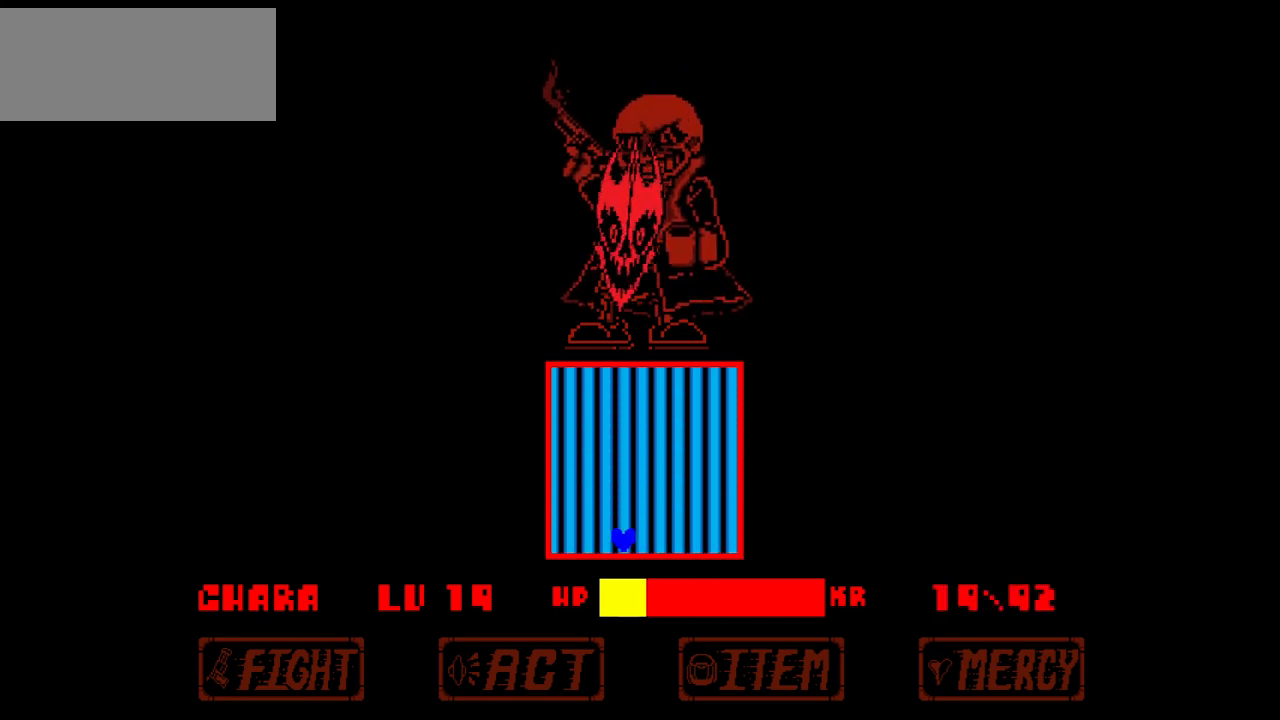
{"keys": [], "events": [[67, "left", "down"], [367, "left", "up"]]}
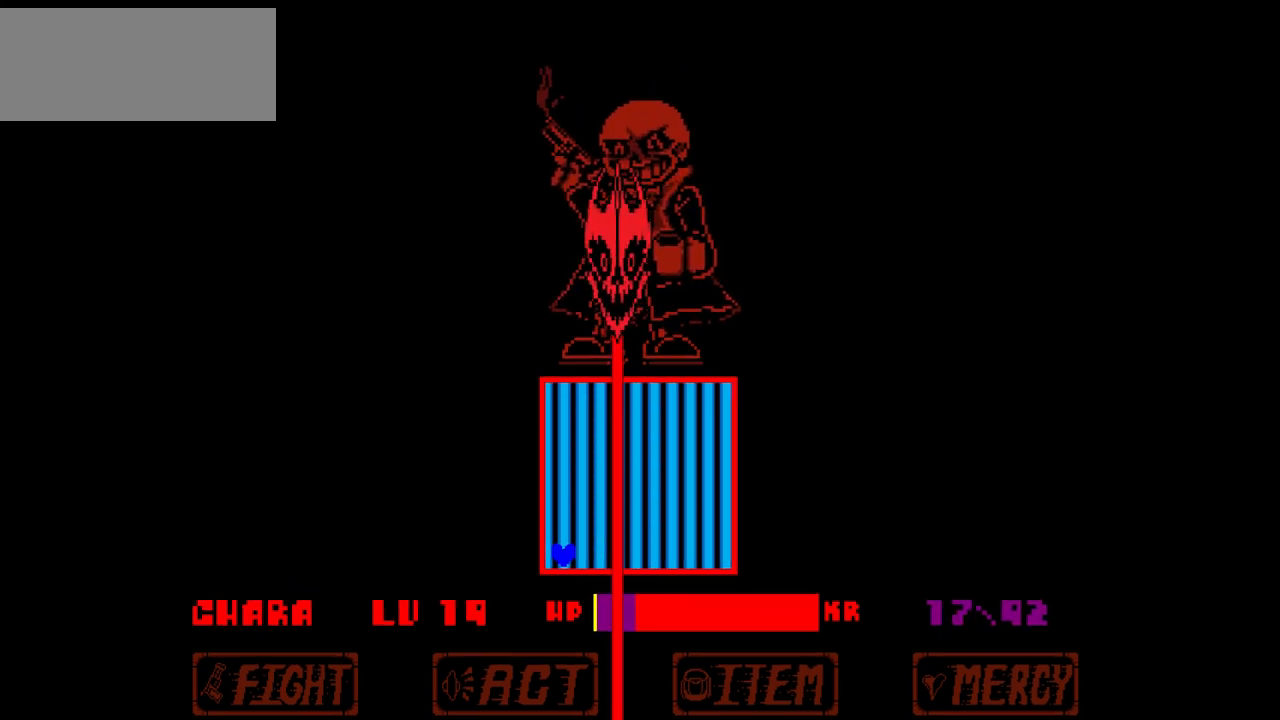
{"keys": [], "events": []}
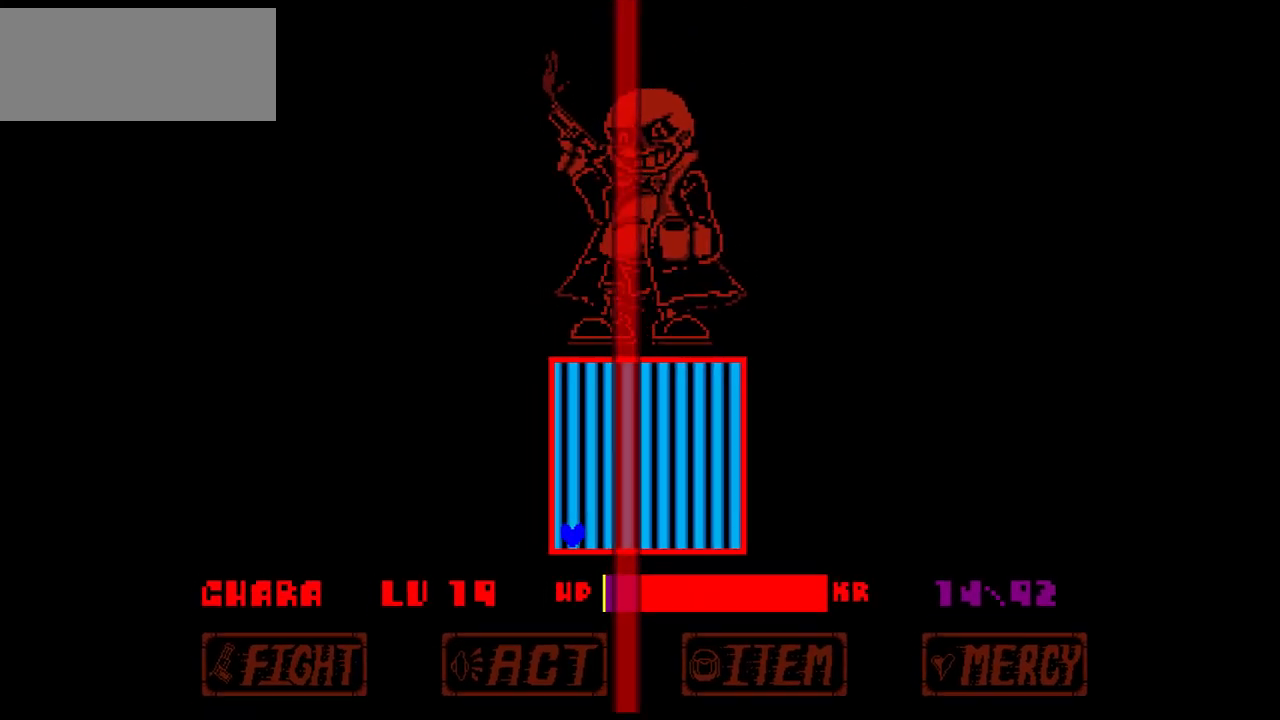
{"keys": [], "events": []}
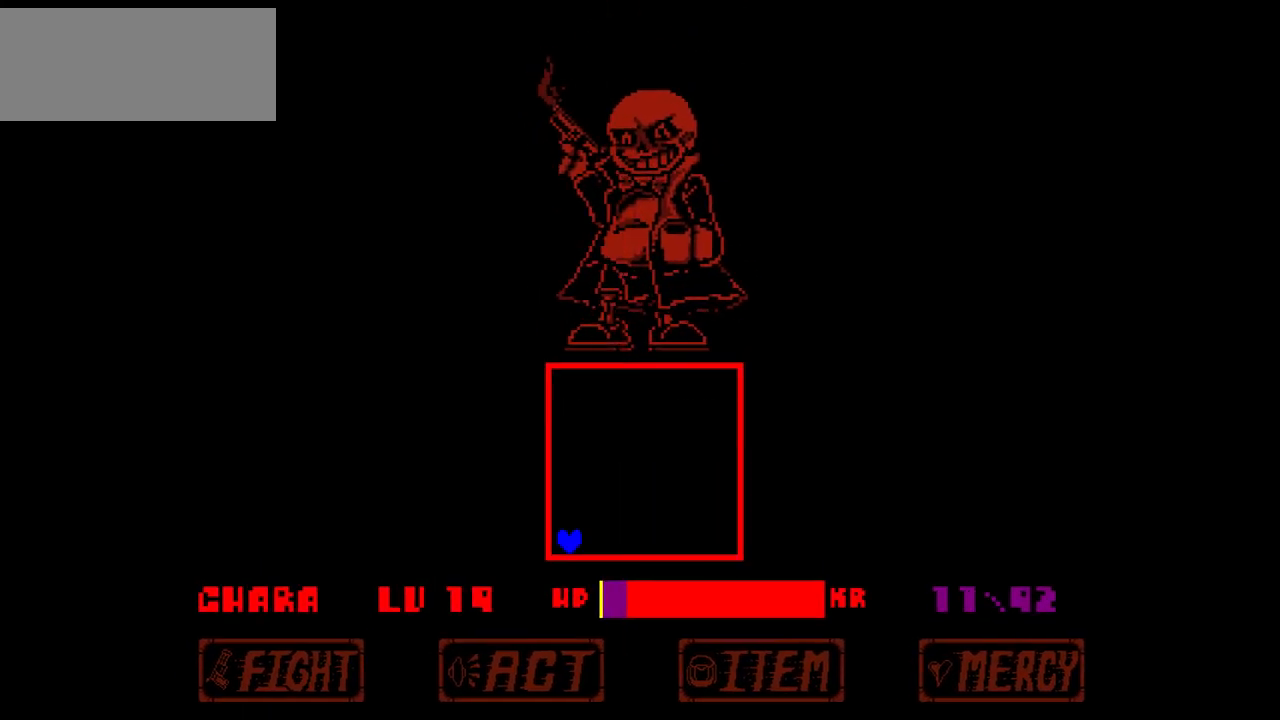
{"keys": [], "events": []}
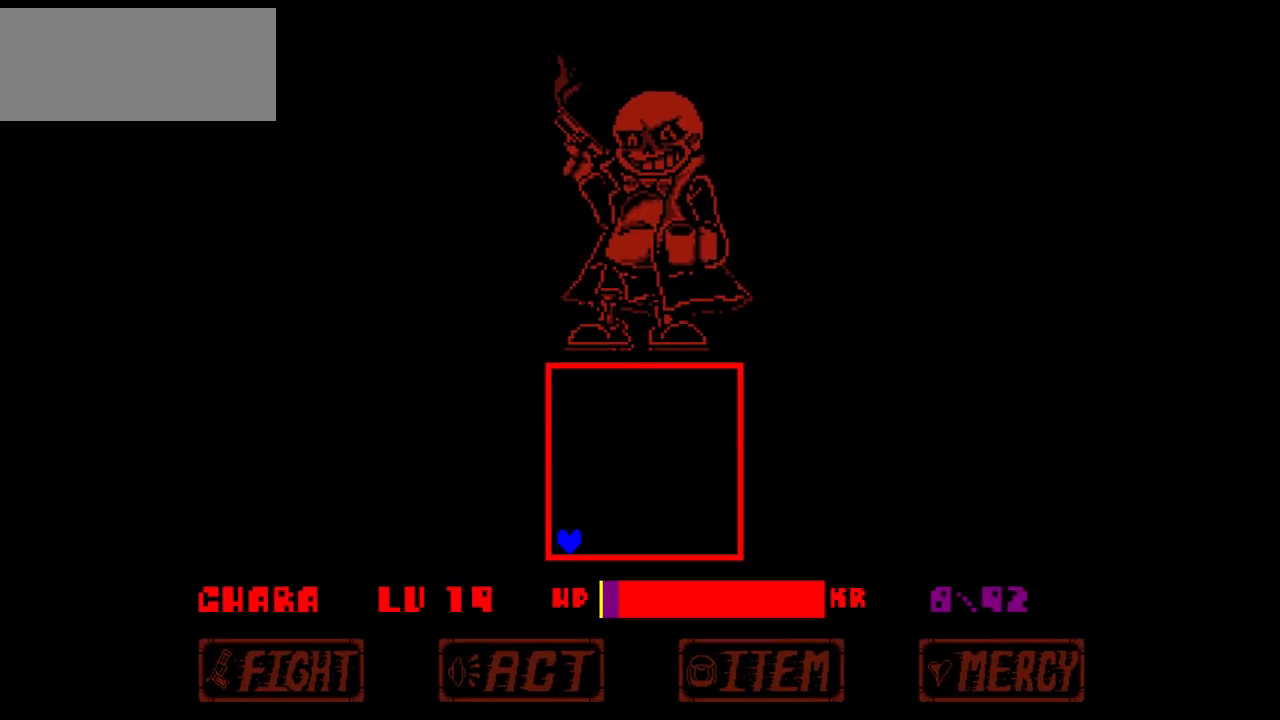
{"keys": [], "events": []}
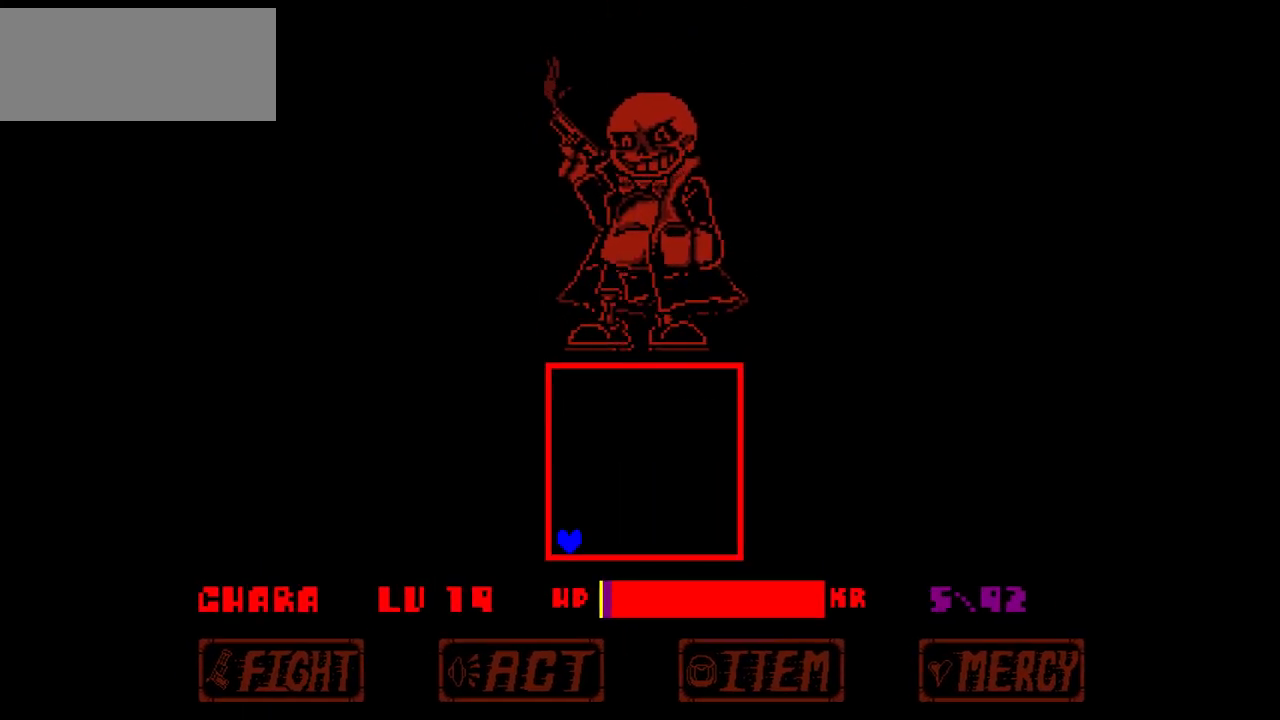
{"keys": [], "events": []}
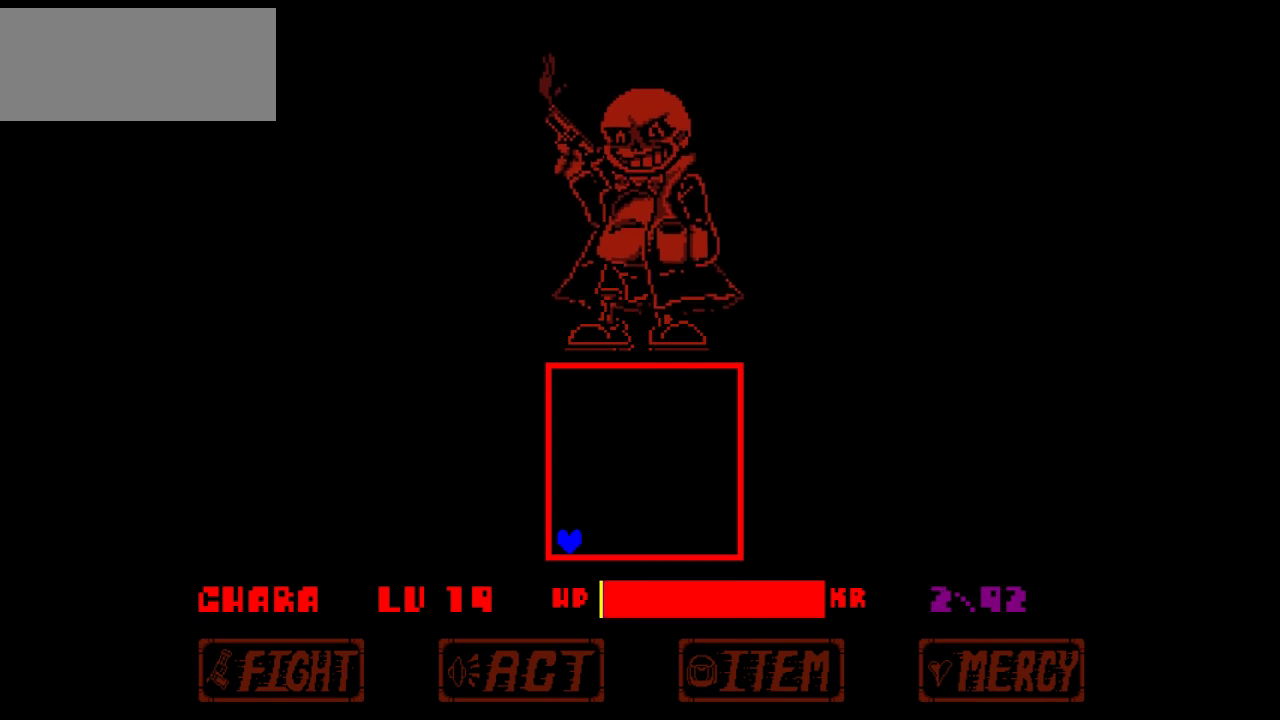
{"keys": [], "events": []}
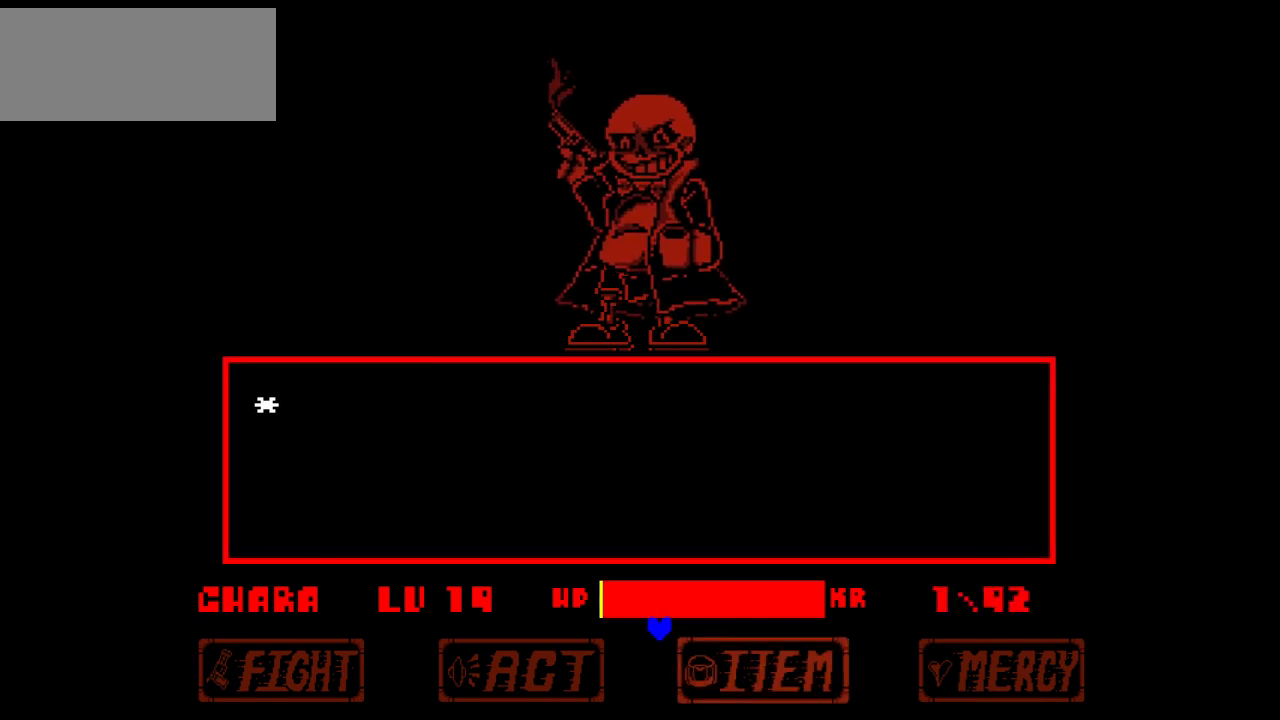
{"keys": ["x"], "events": [[501, "x", "down"]]}
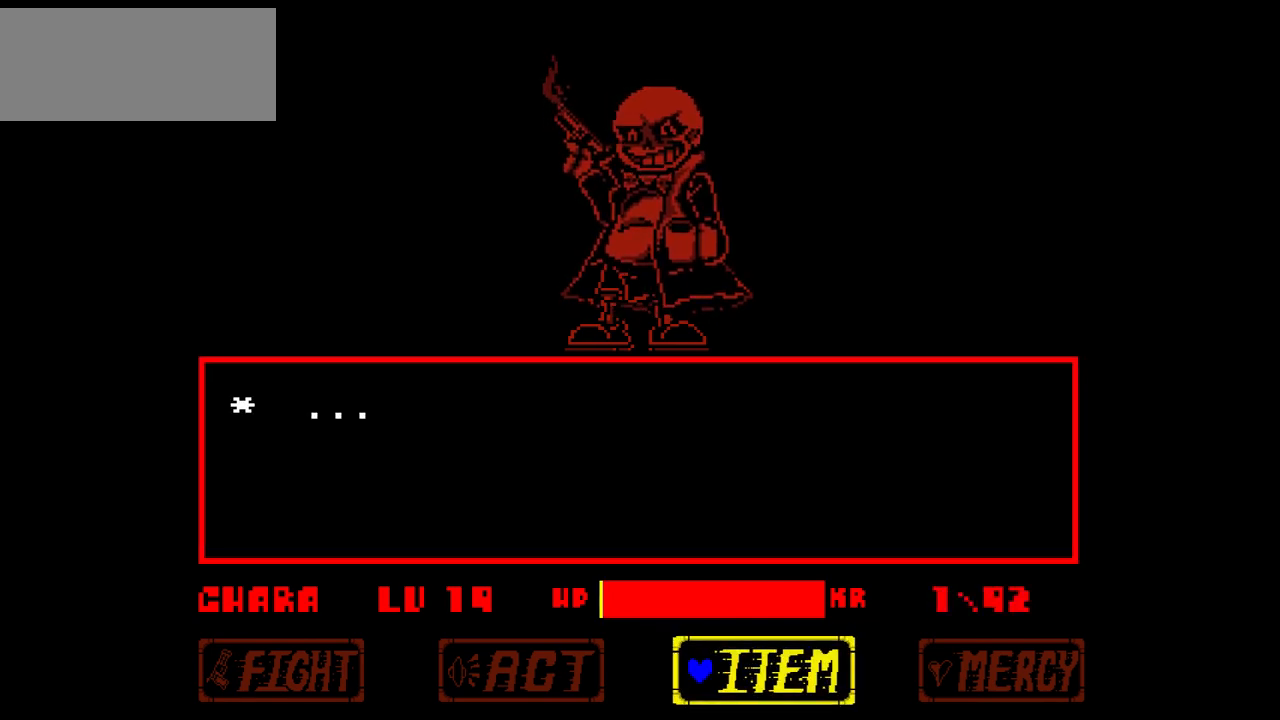
{"keys": [], "events": [[100, "x", "up"], [333, "z", "down"], [500, "z", "up"]]}
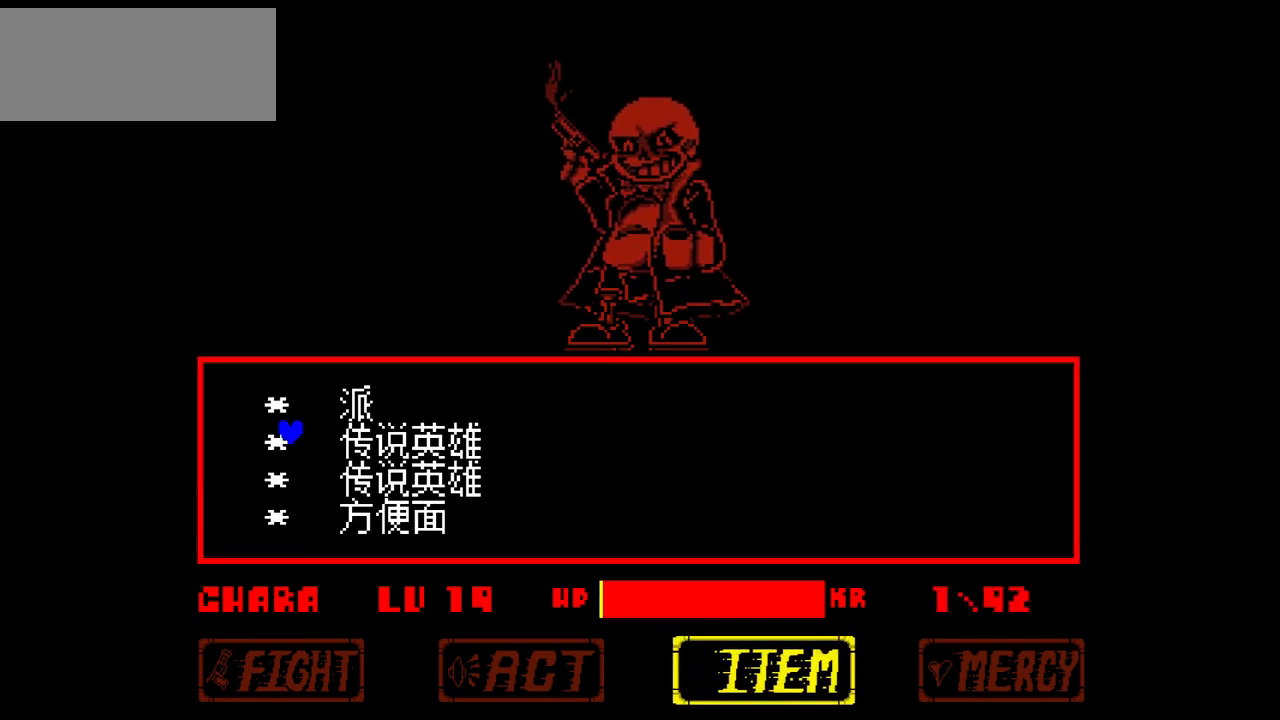
{"keys": [], "events": [[34, "down", "down"], [100, "down", "up"], [201, "down", "down"], [301, "down", "up"]]}
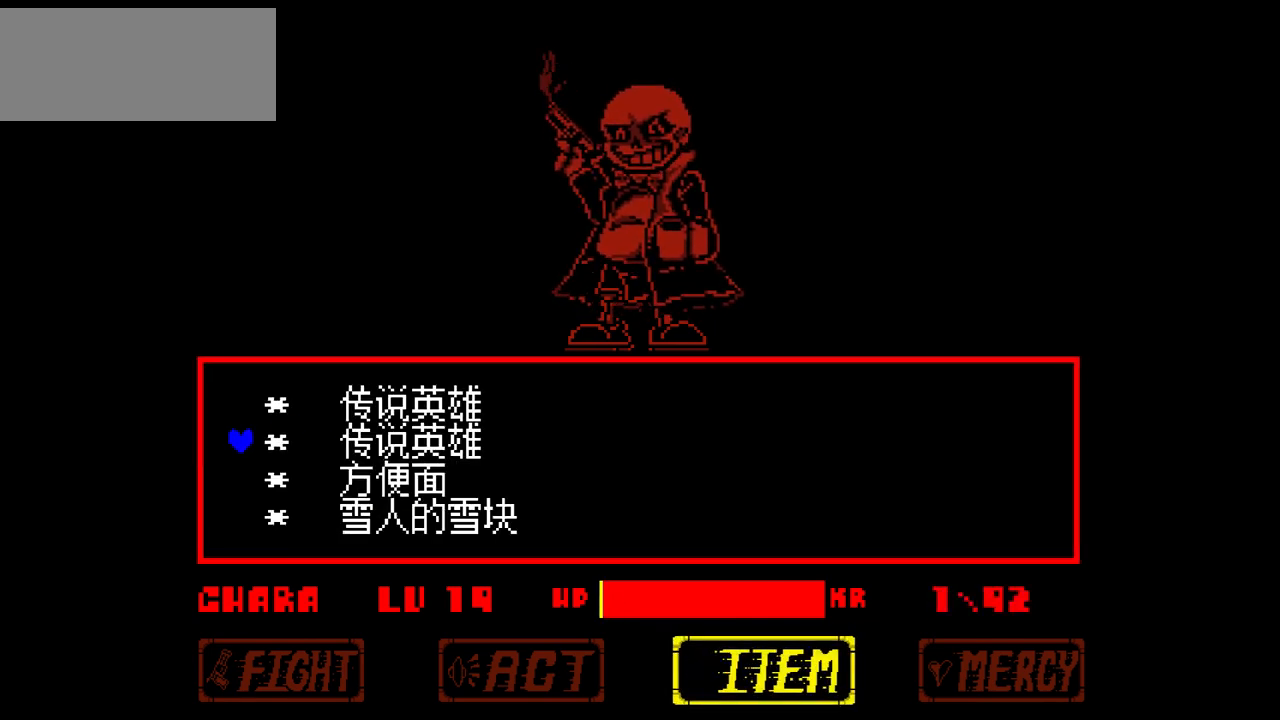
{"keys": [], "events": [[100, "down", "down"], [167, "down", "up"], [333, "z", "down"], [400, "z", "up"]]}
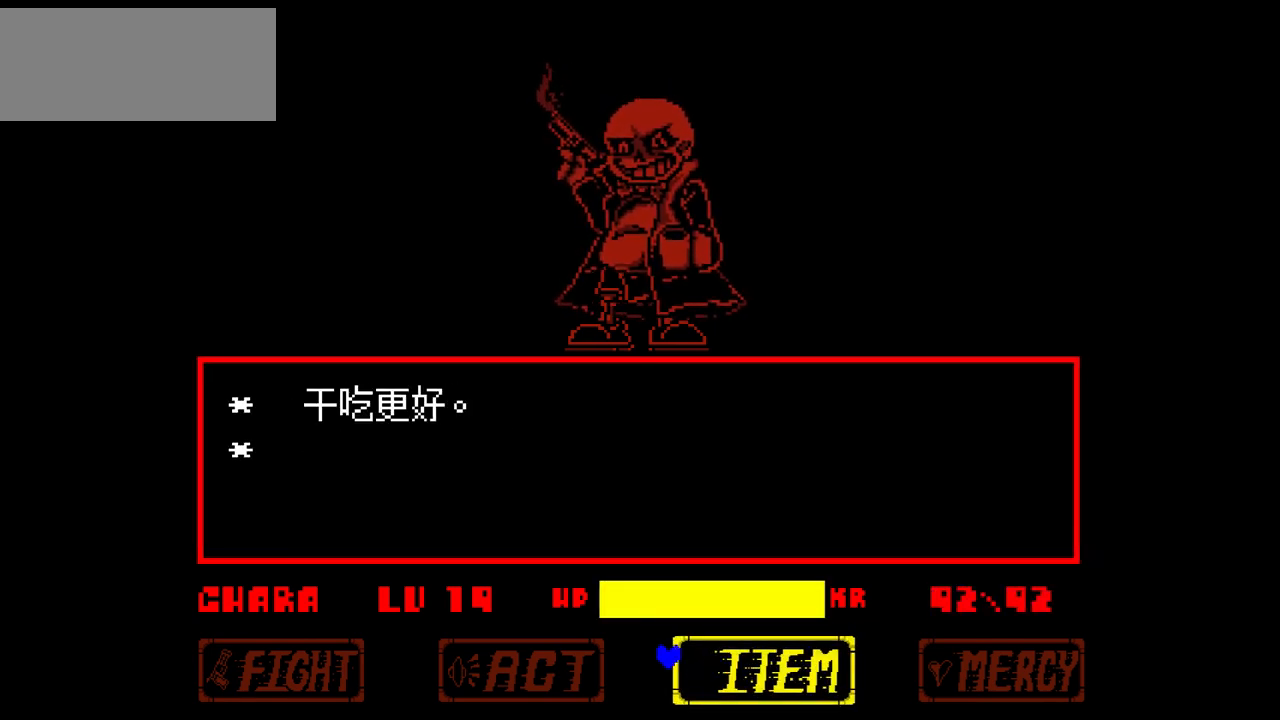
{"keys": [], "events": [[67, "x", "down"], [201, "x", "up"], [301, "z", "down"], [401, "z", "up"]]}
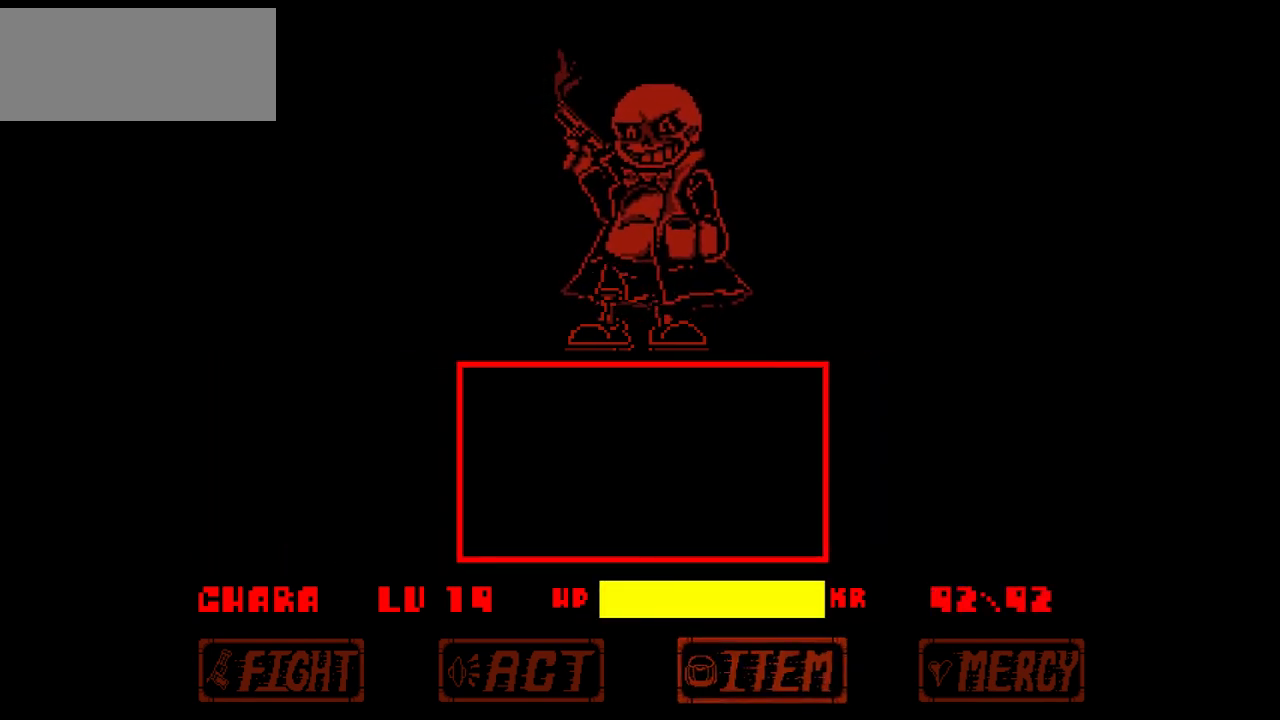
{"keys": [], "events": []}
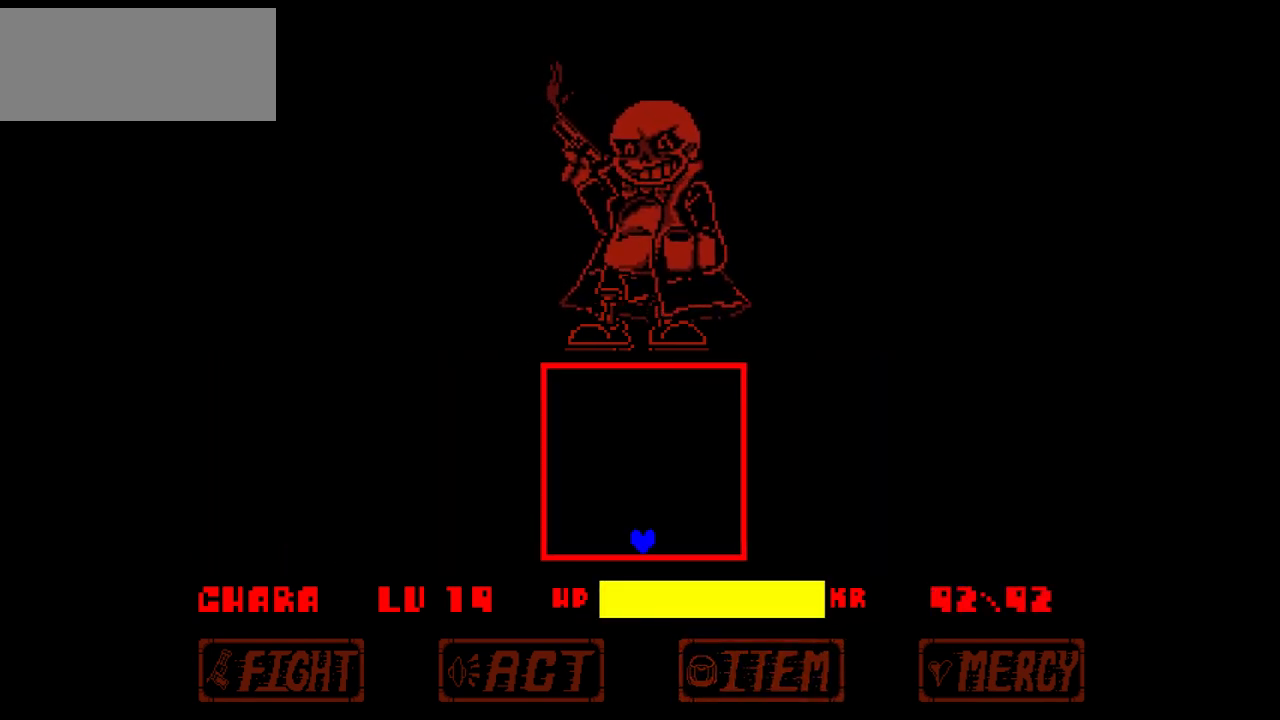
{"keys": [], "events": []}
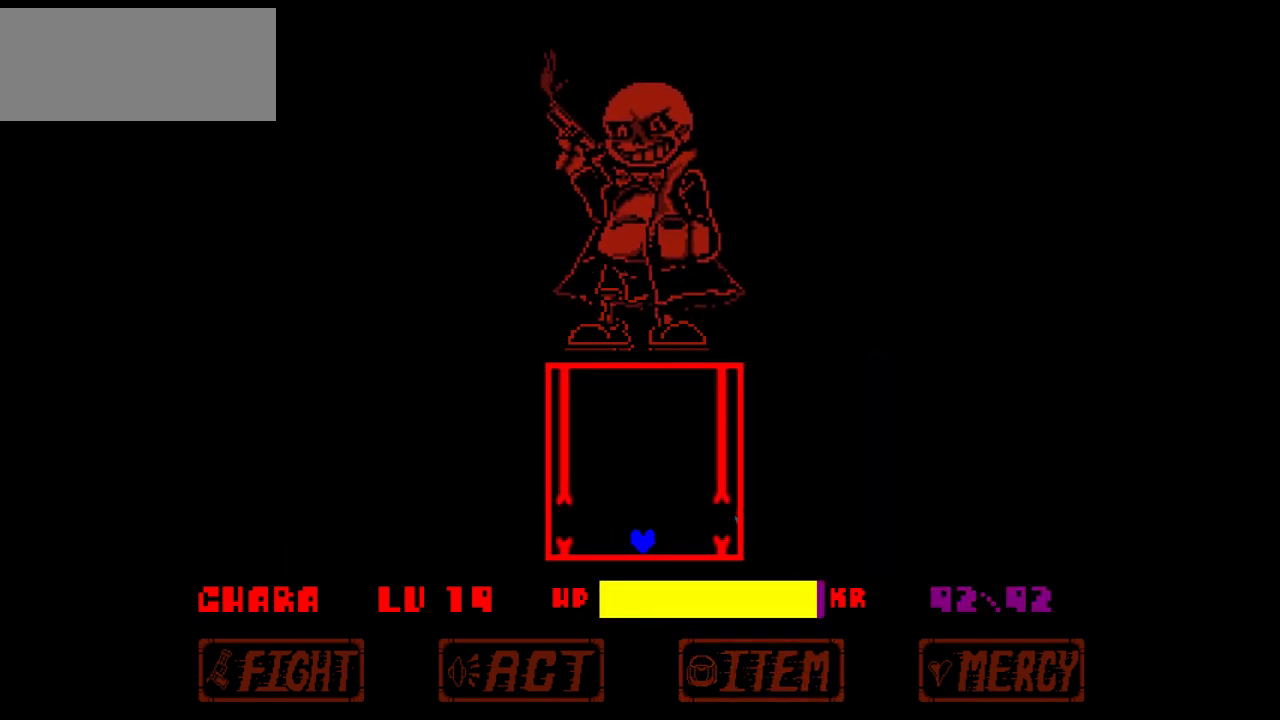
{"keys": ["up"], "events": [[468, "up", "down"]]}